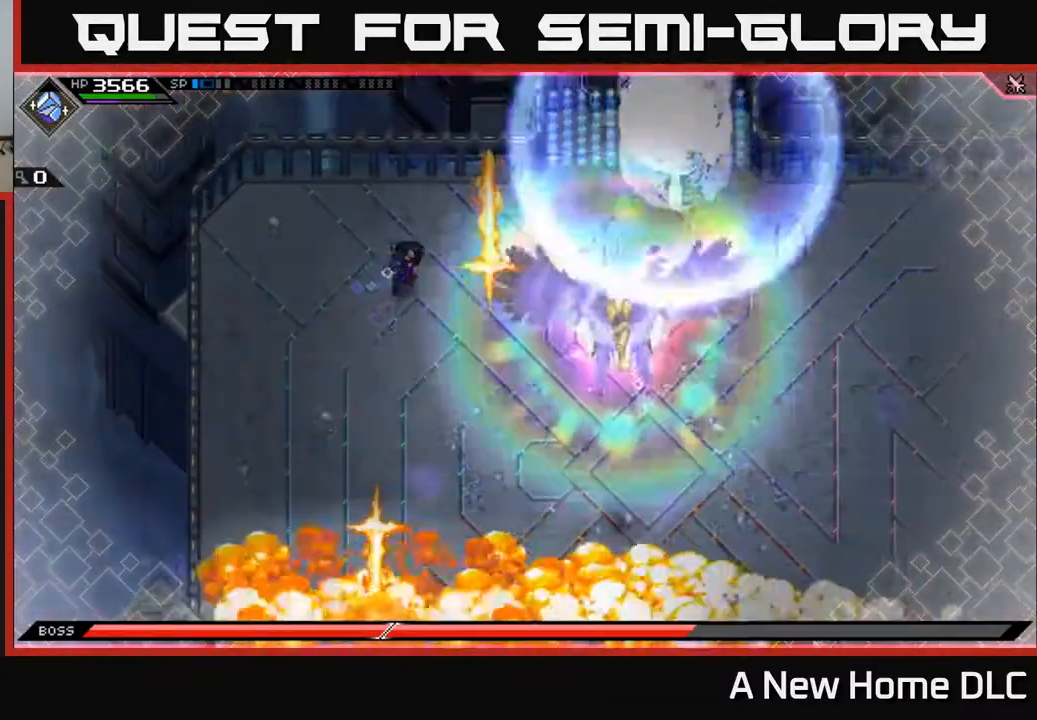
Gameplay with a controller (Xbox layout); each line is a JSON object with the inputs held at the frame after it. "events" lists button and stick changes between this image and that frame as [ms after this image, input, new state], when the widget could be followed in between.
{"buttons": [], "left_stick": "right", "right_stick": "center", "events": [[283, "left_stick", "right"]]}
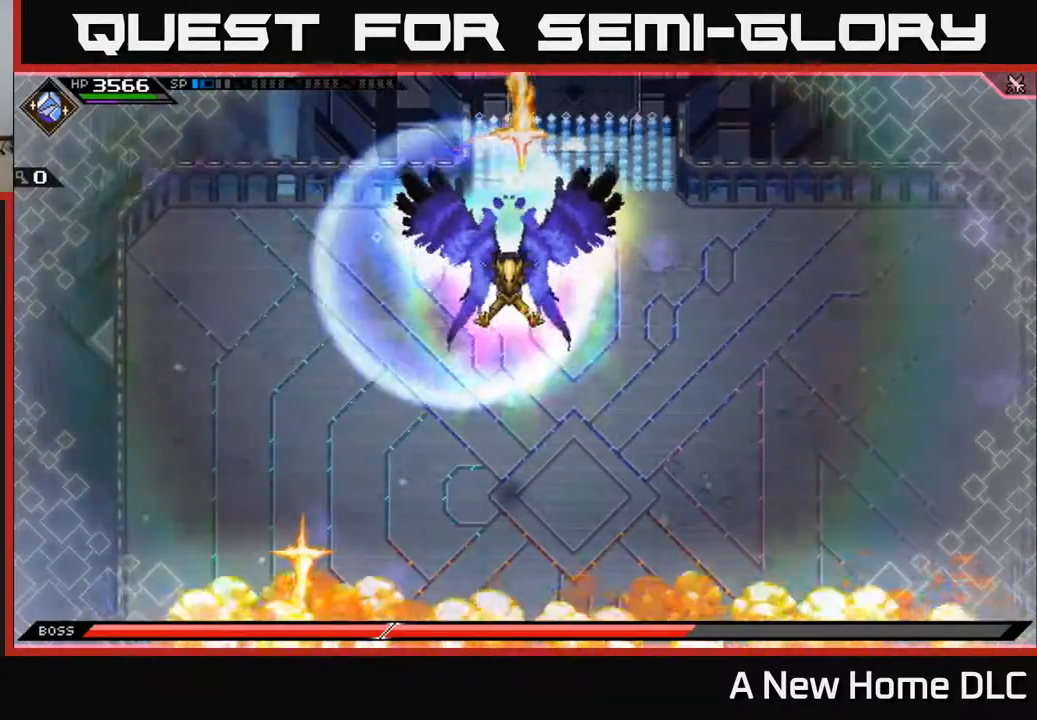
{"buttons": ["L1"], "left_stick": "down", "right_stick": "center", "events": [[367, "left_stick", "down-right"], [433, "L1", "down"], [483, "left_stick", "down"]]}
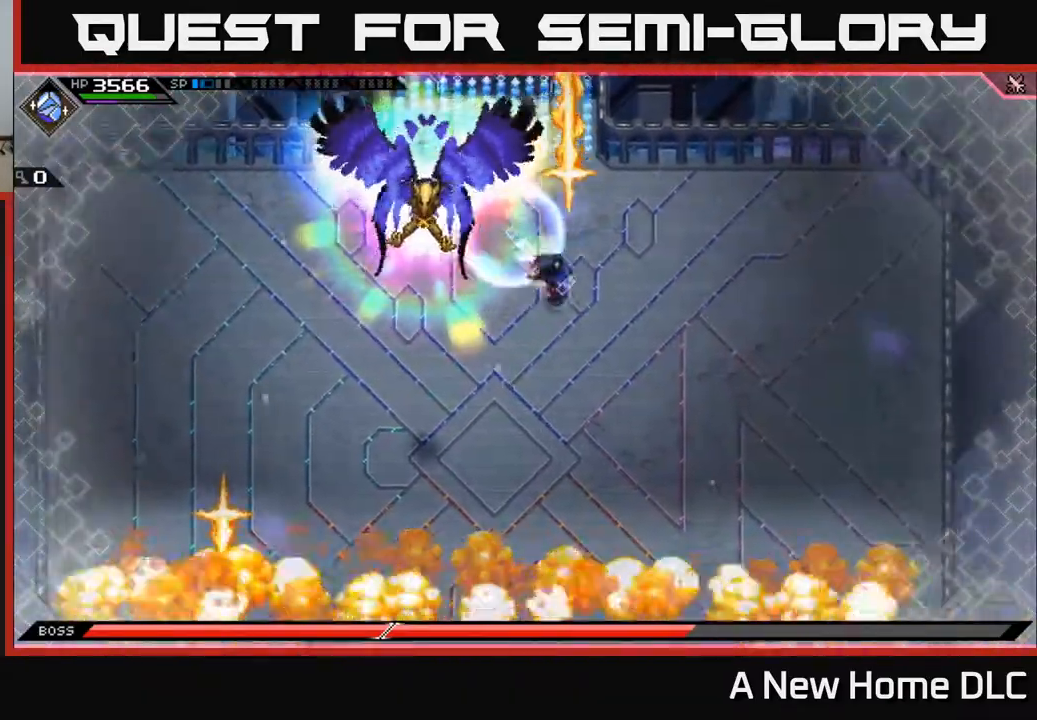
{"buttons": [], "left_stick": "down", "right_stick": "center", "events": [[83, "L1", "up"], [217, "L1", "down"], [333, "L1", "up"]]}
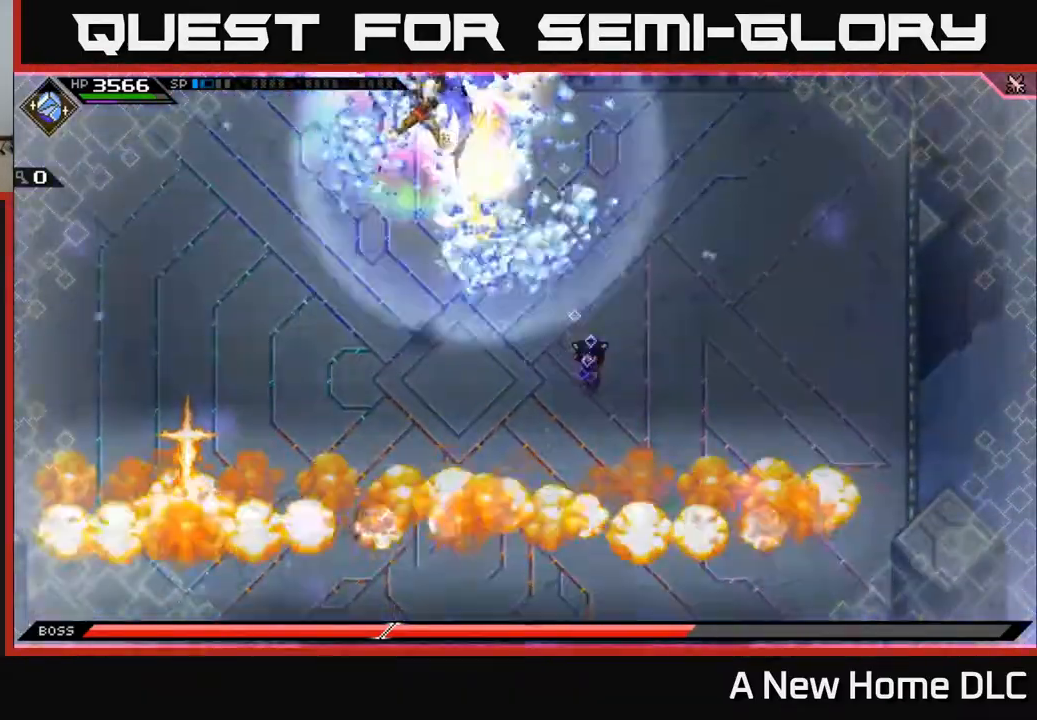
{"buttons": [], "left_stick": "up-right", "right_stick": "center", "events": [[117, "left_stick", "down-right"], [317, "left_stick", "right"], [433, "left_stick", "up-right"]]}
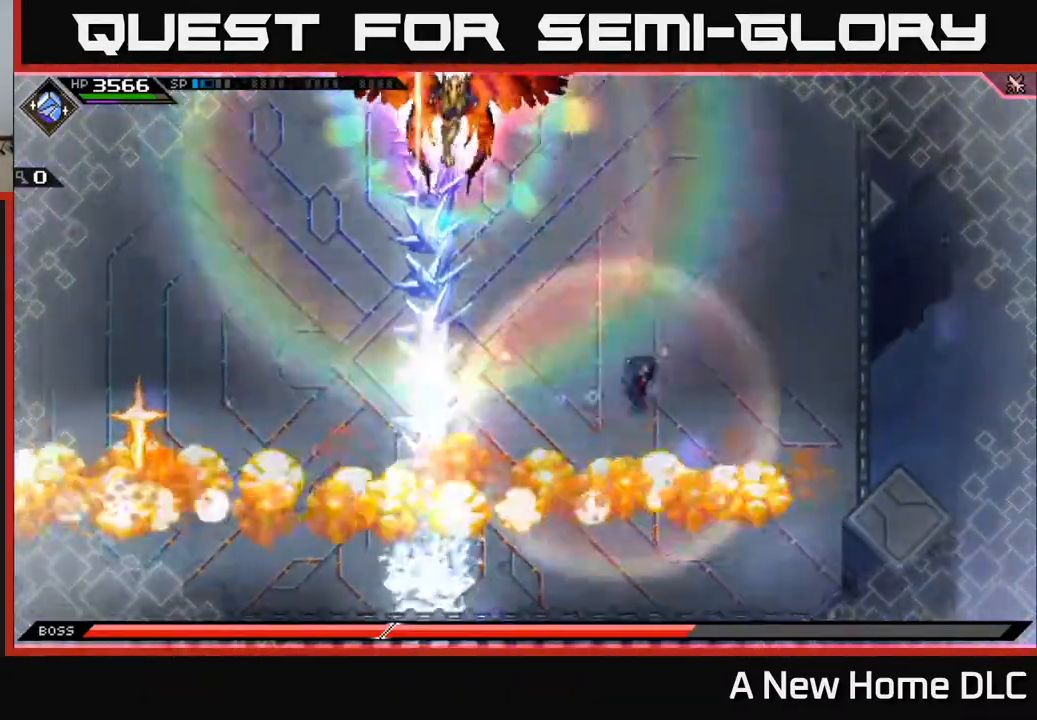
{"buttons": [], "left_stick": "up-right", "right_stick": "center", "events": []}
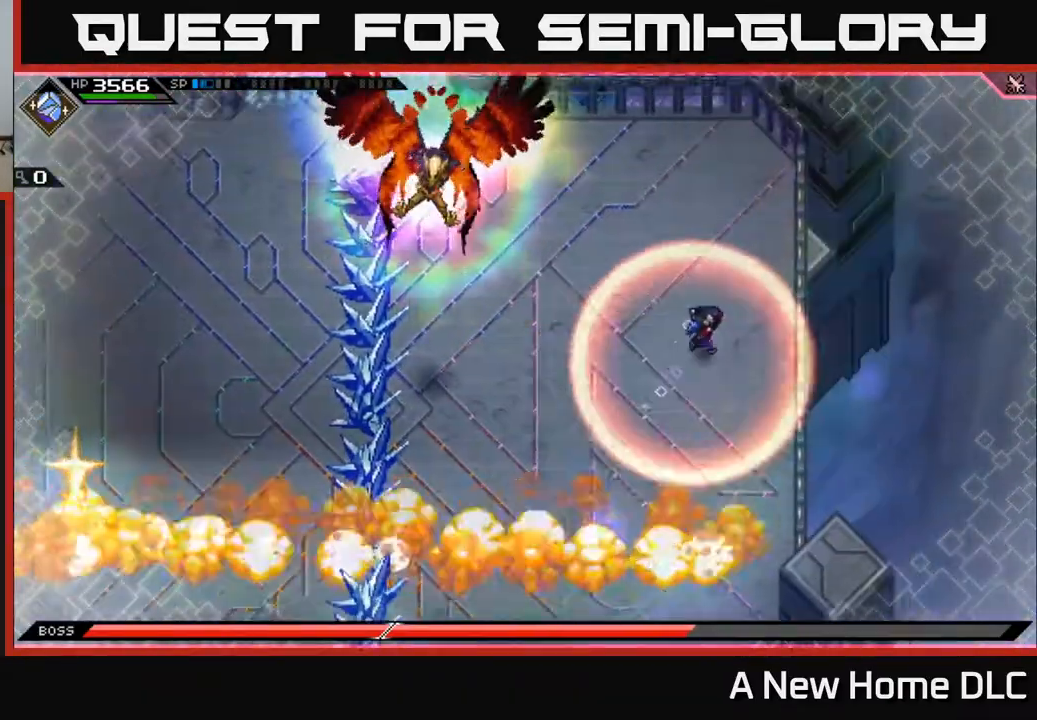
{"buttons": ["L1"], "left_stick": "up-left", "right_stick": "center", "events": [[150, "left_stick", "up-left"], [267, "L1", "down"], [400, "L1", "up"], [500, "L1", "down"]]}
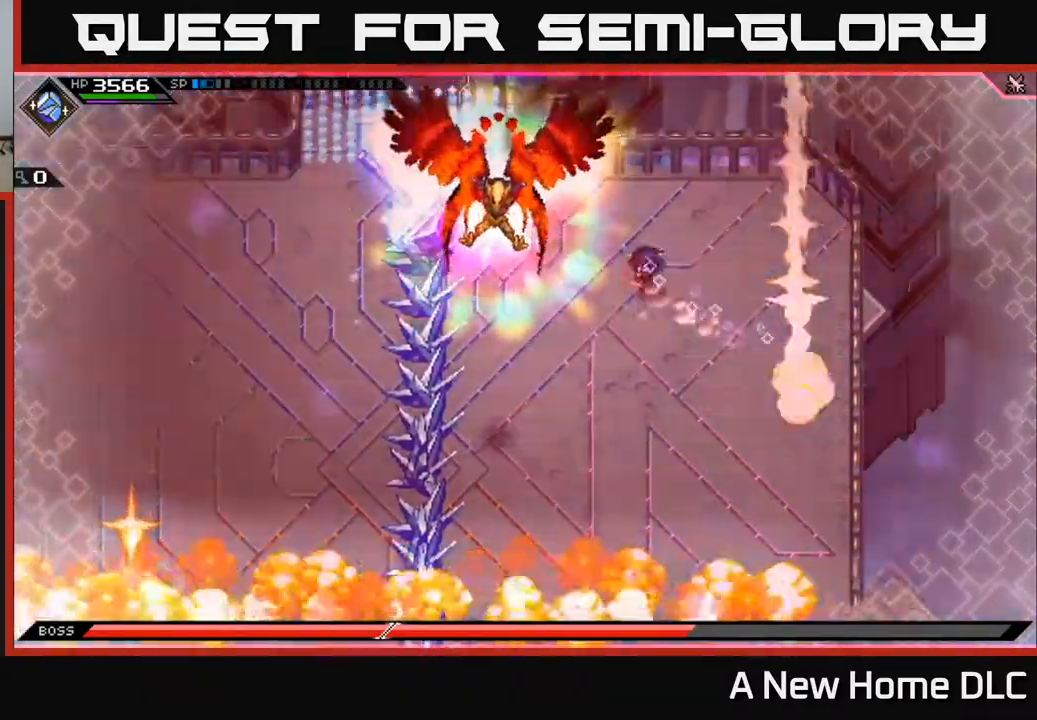
{"buttons": [], "left_stick": "up", "right_stick": "center", "events": [[133, "L1", "up"], [267, "right_stick", "down"], [333, "left_stick", "up"], [400, "right_stick", "center"]]}
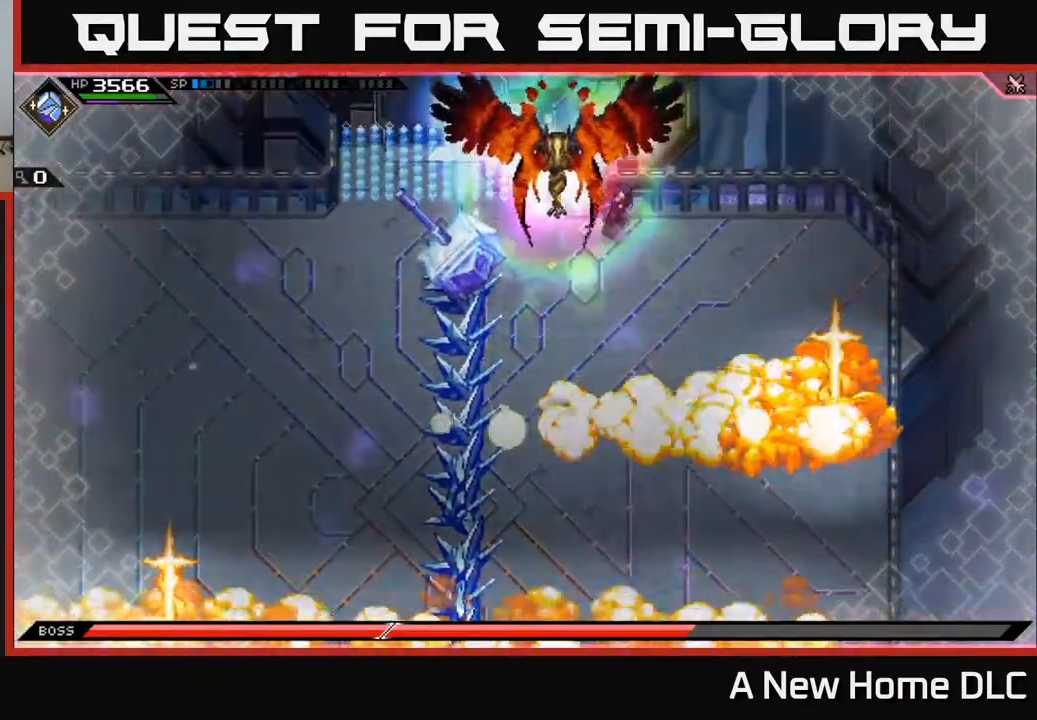
{"buttons": [], "left_stick": "right", "right_stick": "center", "events": [[100, "left_stick", "down-left"], [167, "left_stick", "down-right"], [350, "left_stick", "right"]]}
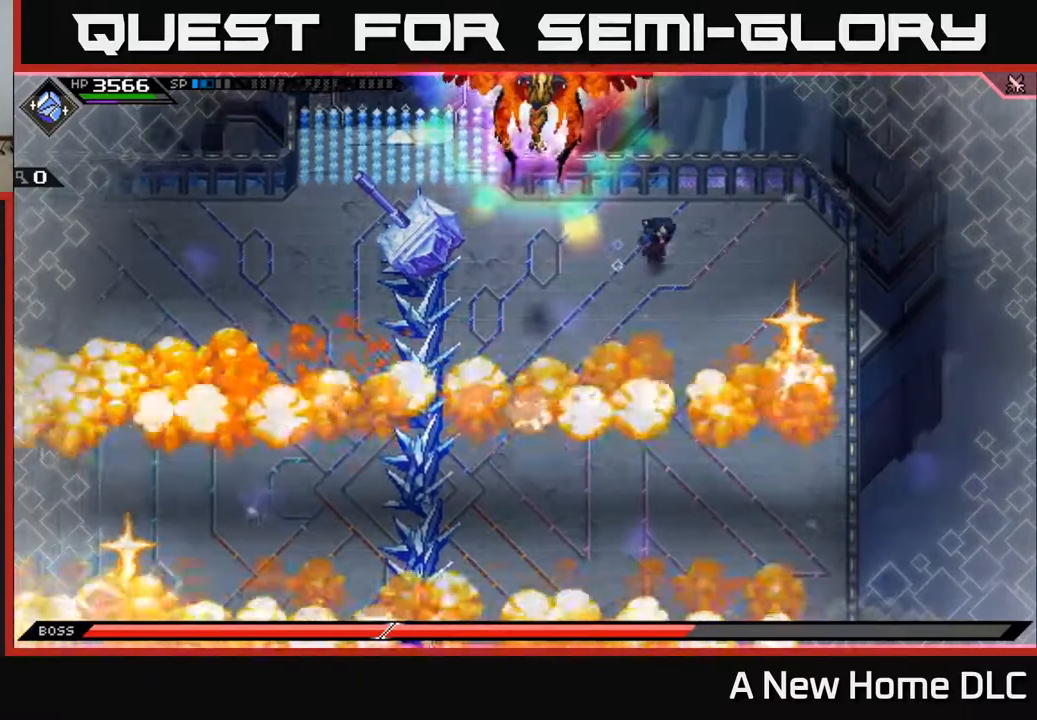
{"buttons": [], "left_stick": "right", "right_stick": "center", "events": [[167, "left_stick", "down"], [283, "left_stick", "up"], [467, "left_stick", "right"]]}
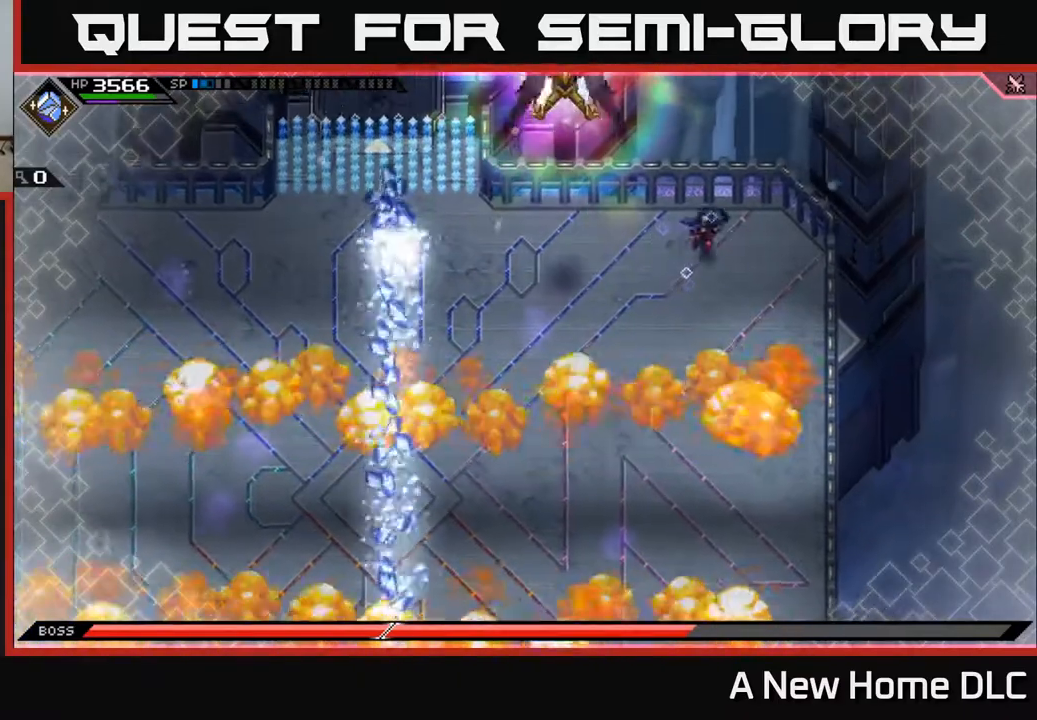
{"buttons": [], "left_stick": "down-left", "right_stick": "center", "events": [[50, "left_stick", "down-right"], [217, "left_stick", "center"], [267, "left_stick", "up"], [367, "left_stick", "left"], [417, "left_stick", "down-left"]]}
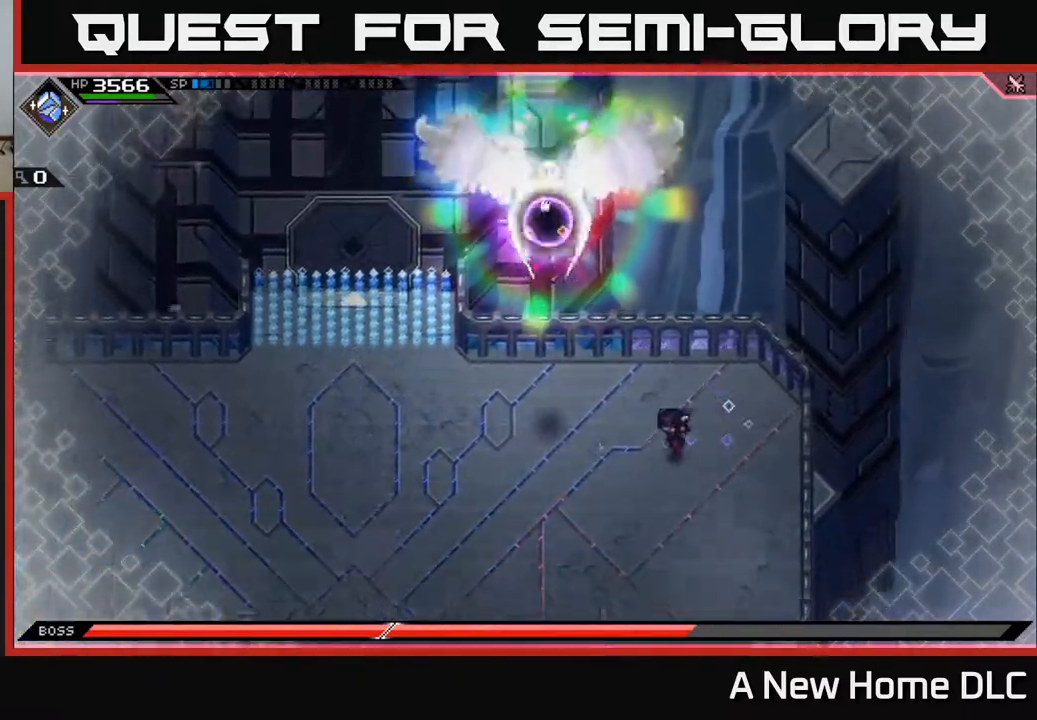
{"buttons": [], "left_stick": "down-left", "right_stick": "center", "events": [[150, "left_stick", "down"], [450, "left_stick", "down-left"]]}
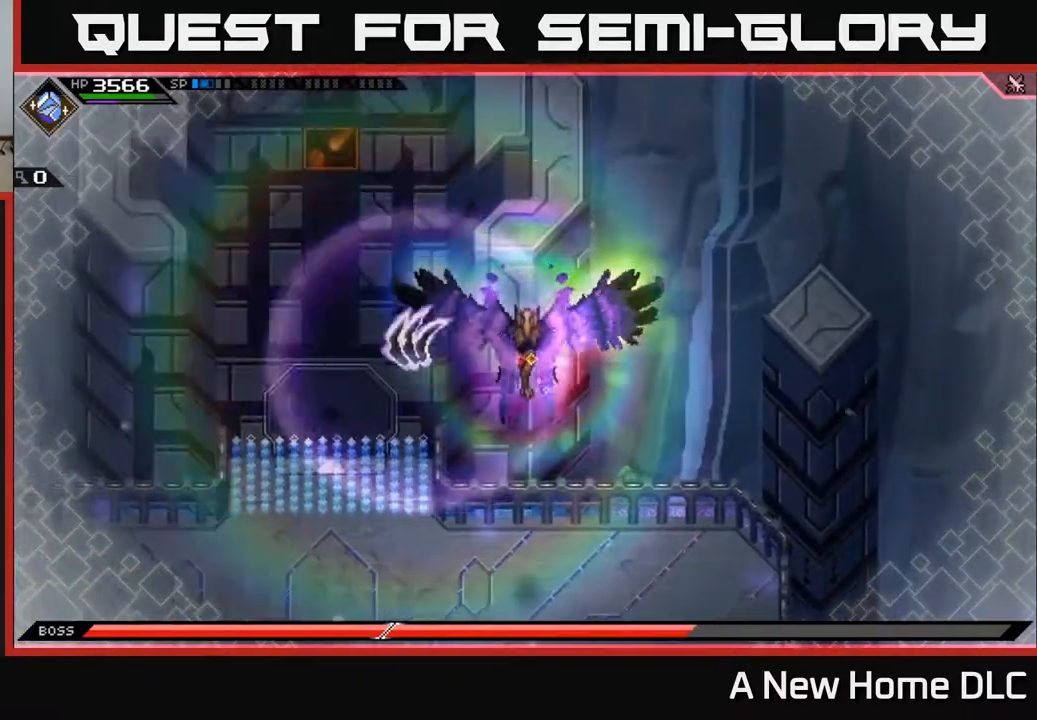
{"buttons": [], "left_stick": "up-left", "right_stick": "center", "events": [[50, "left_stick", "left"], [217, "left_stick", "up-left"]]}
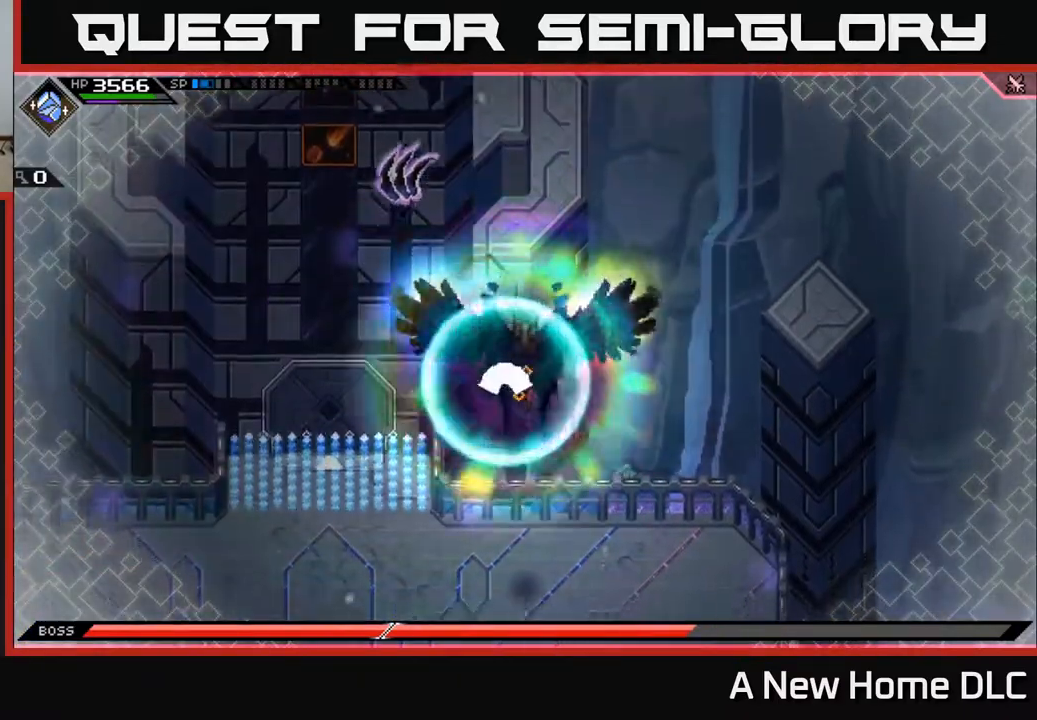
{"buttons": [], "left_stick": "up", "right_stick": "center", "events": [[83, "left_stick", "left"], [317, "left_stick", "up"]]}
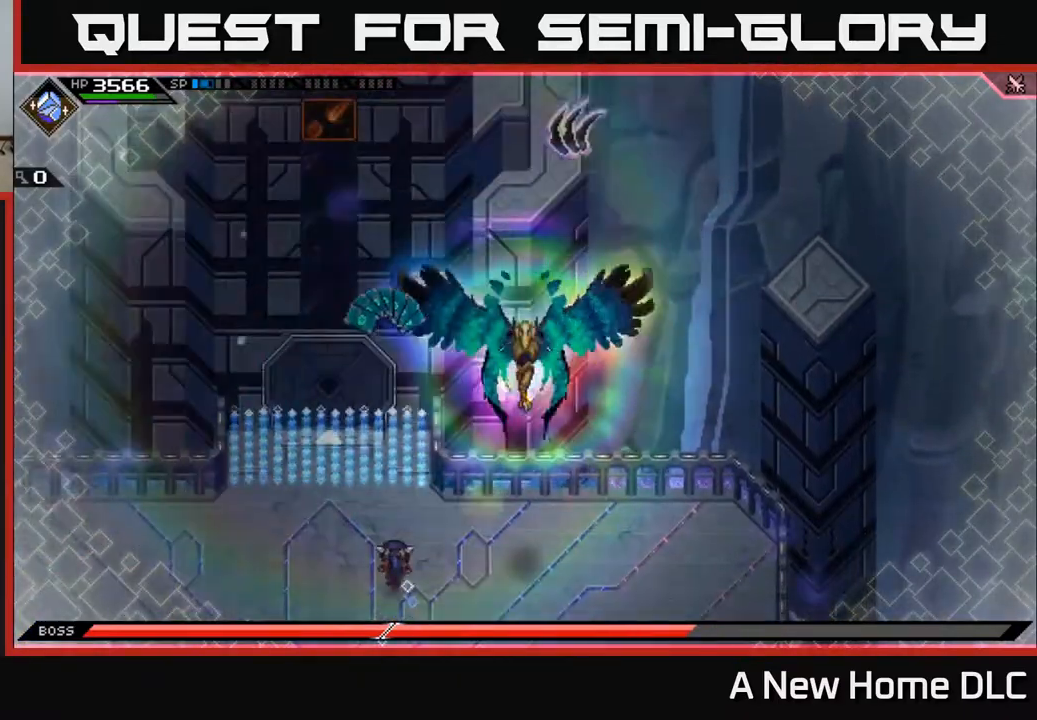
{"buttons": [], "left_stick": "down-left", "right_stick": "center", "events": [[133, "left_stick", "center"], [500, "left_stick", "down-left"]]}
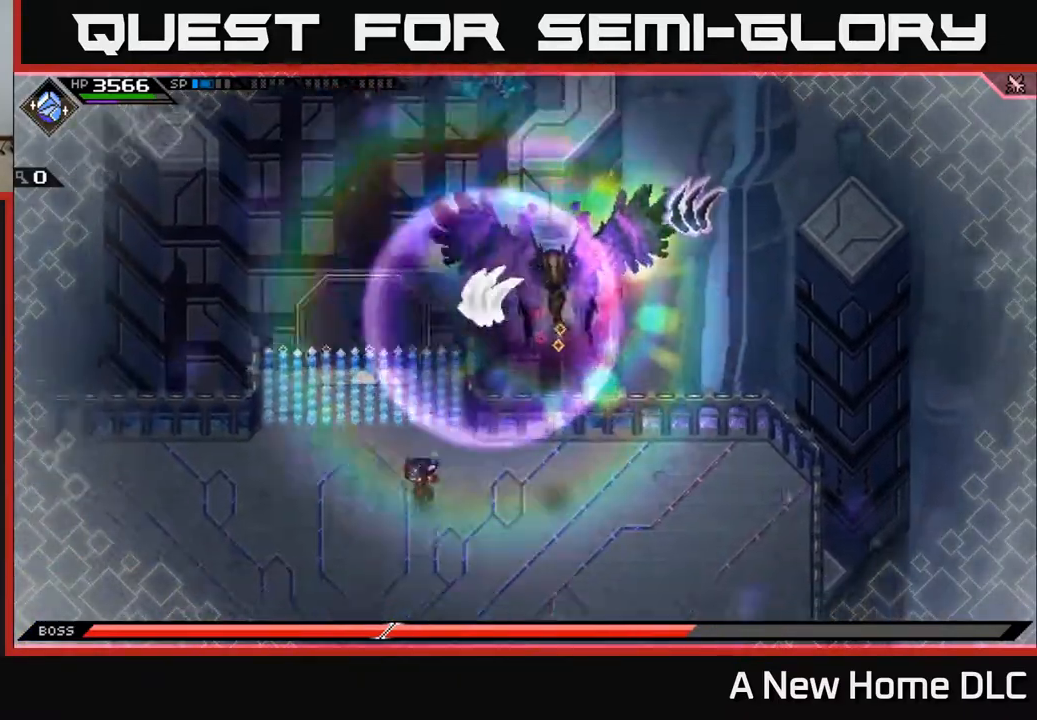
{"buttons": [], "left_stick": "down-left", "right_stick": "center", "events": []}
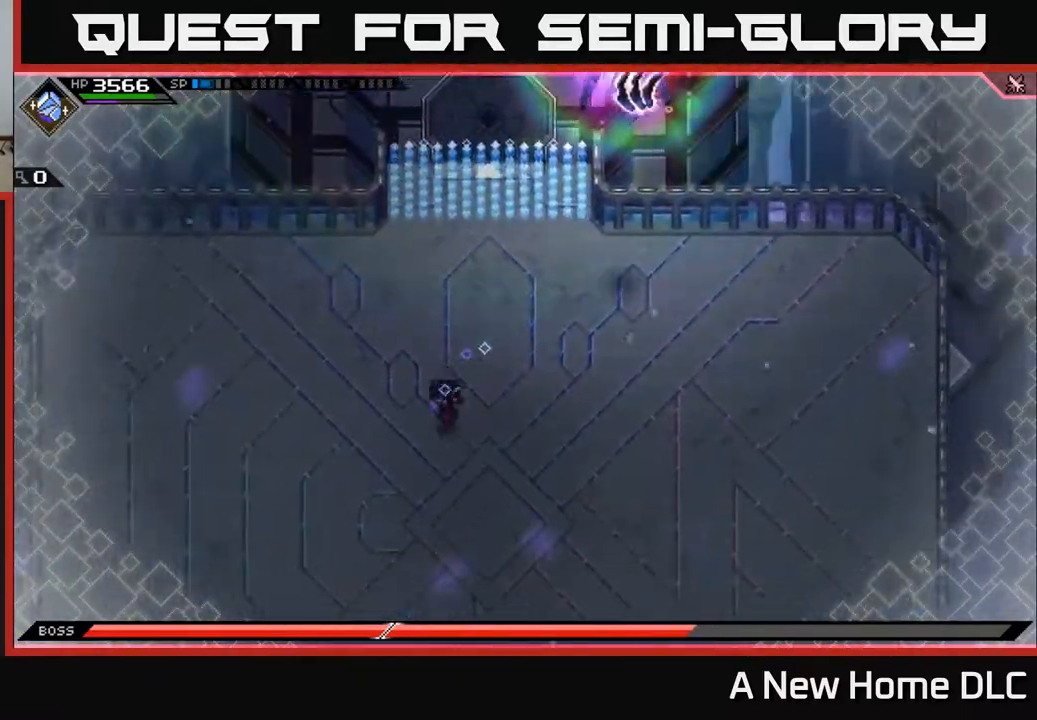
{"buttons": [], "left_stick": "down-right", "right_stick": "center", "events": [[217, "left_stick", "down"], [433, "left_stick", "down-right"]]}
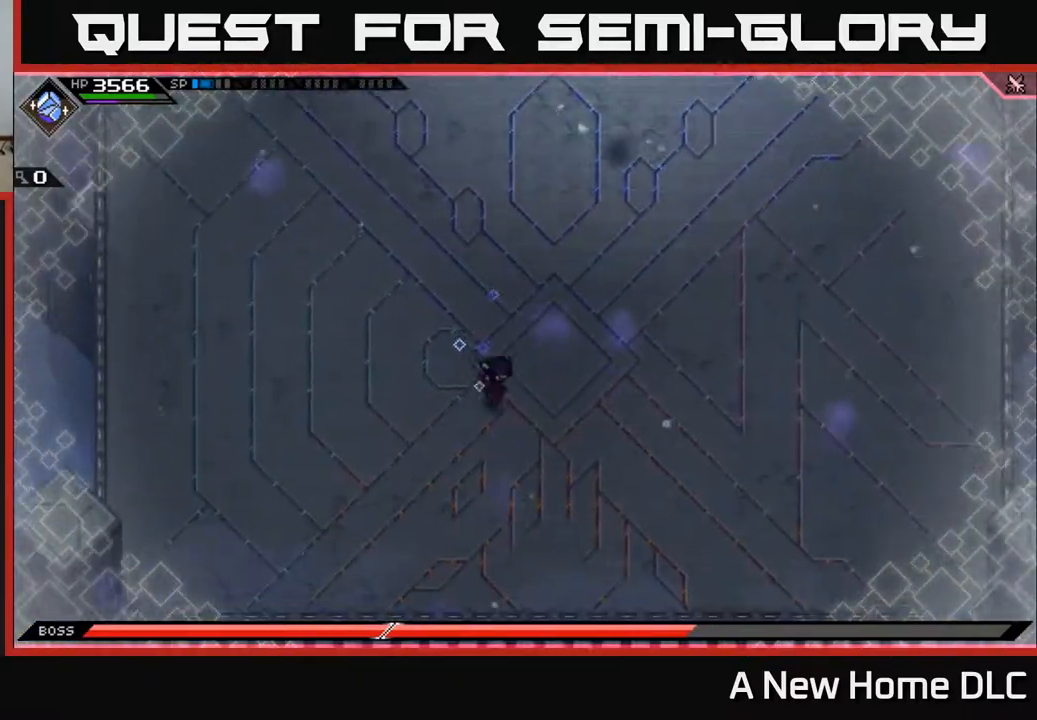
{"buttons": [], "left_stick": "right", "right_stick": "center", "events": [[450, "left_stick", "right"]]}
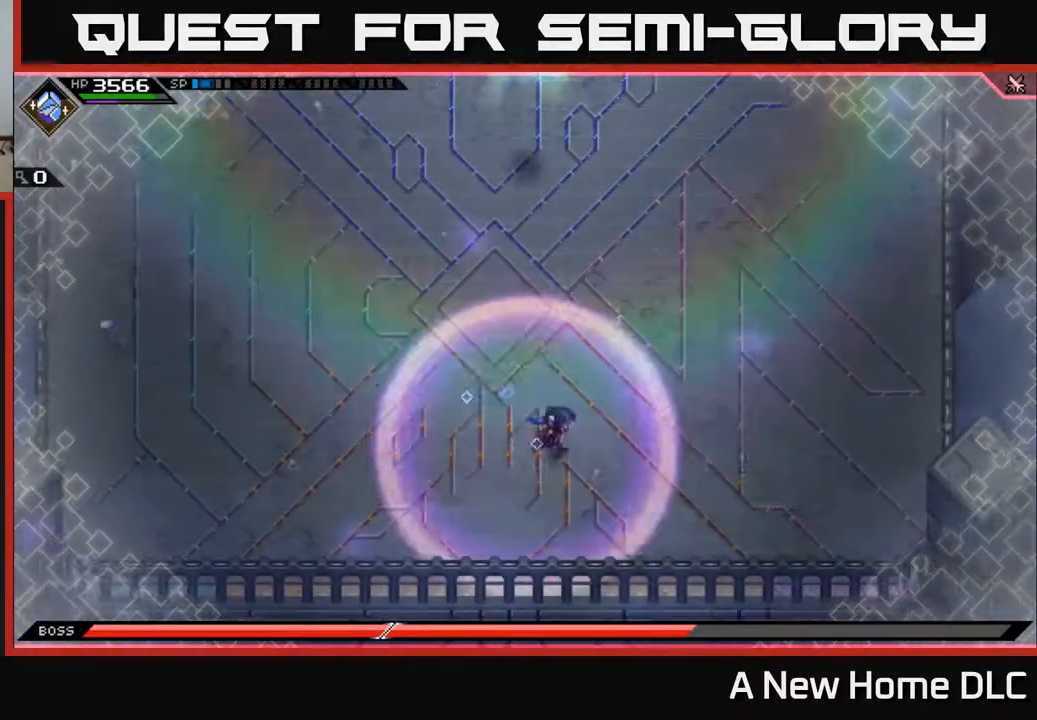
{"buttons": [], "left_stick": "up-right", "right_stick": "center", "events": [[450, "left_stick", "up-right"]]}
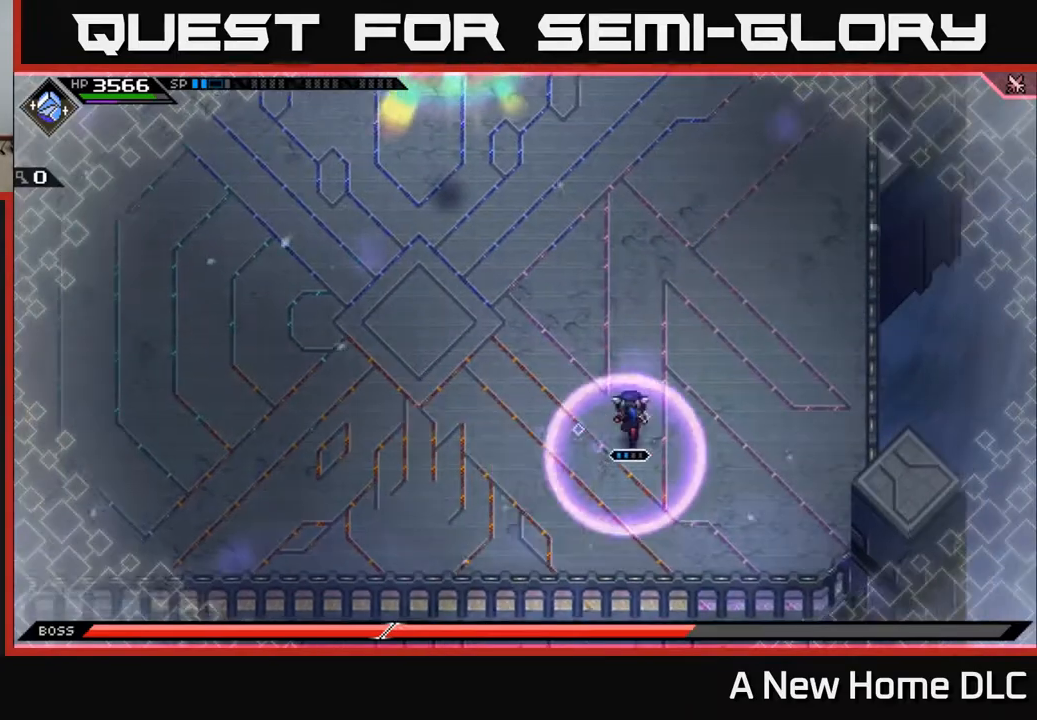
{"buttons": [], "left_stick": "up-left", "right_stick": "center", "events": [[17, "left_stick", "up"], [117, "left_stick", "up-left"], [350, "L1", "down"], [467, "L1", "up"]]}
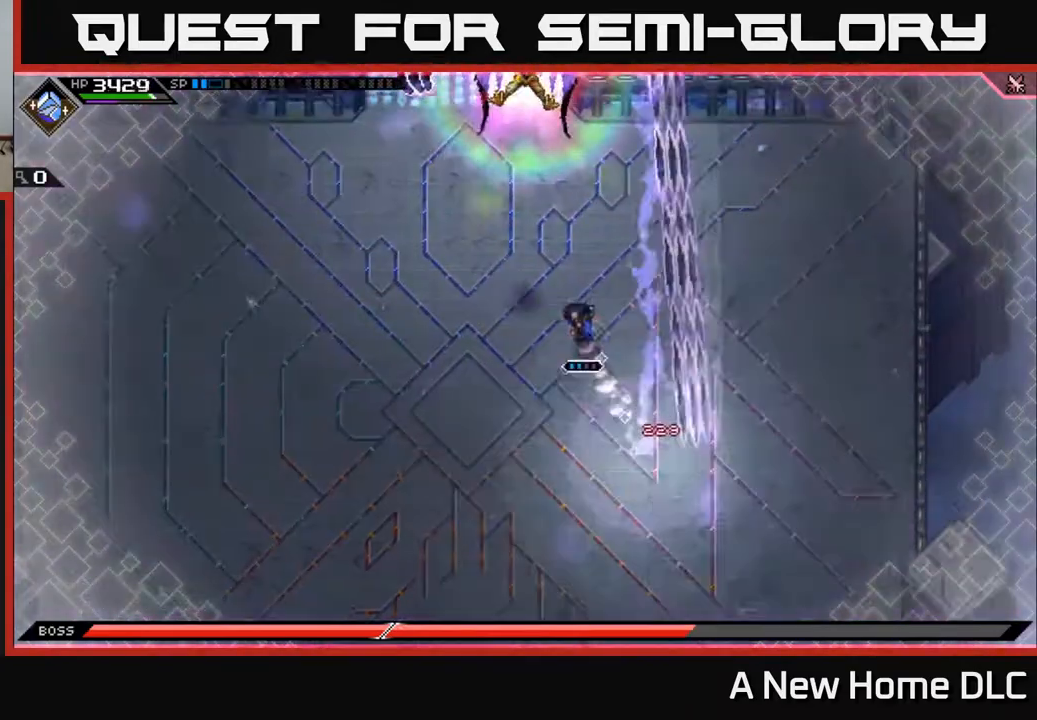
{"buttons": [], "left_stick": "left", "right_stick": "center", "events": [[17, "L1", "down"], [133, "L1", "up"], [267, "left_stick", "left"]]}
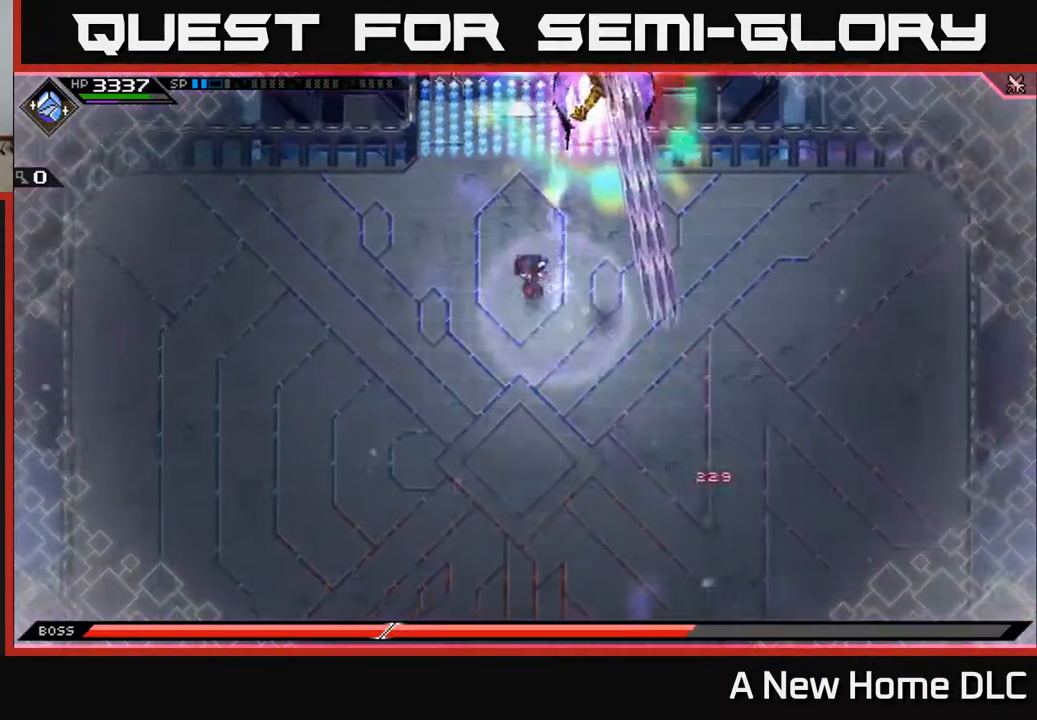
{"buttons": ["L1"], "left_stick": "down-left", "right_stick": "center", "events": [[300, "L1", "down"], [383, "left_stick", "down-left"], [417, "L1", "up"], [500, "L1", "down"]]}
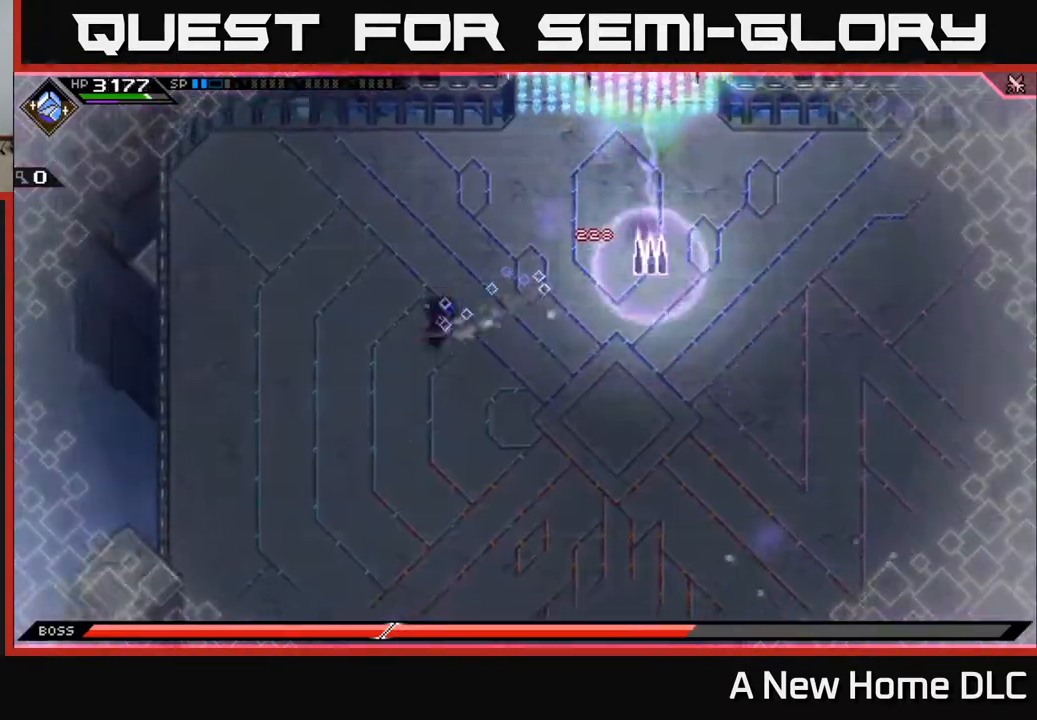
{"buttons": [], "left_stick": "down", "right_stick": "center", "events": [[83, "L1", "up"], [333, "left_stick", "down"]]}
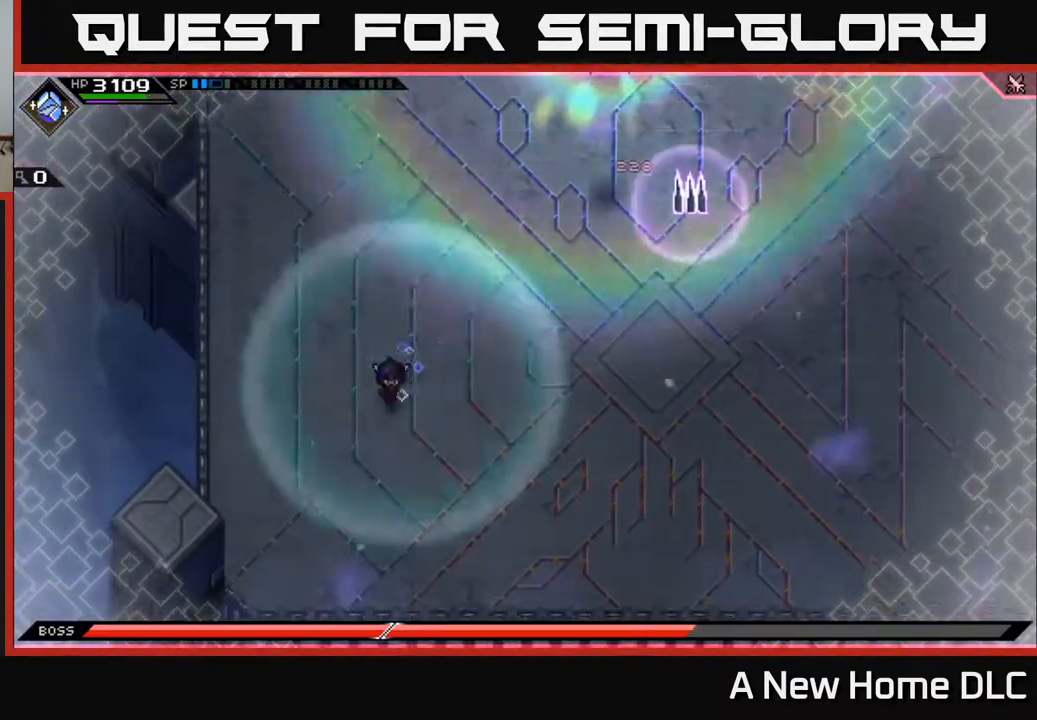
{"buttons": [], "left_stick": "right", "right_stick": "center", "events": [[267, "left_stick", "down-right"], [400, "left_stick", "right"]]}
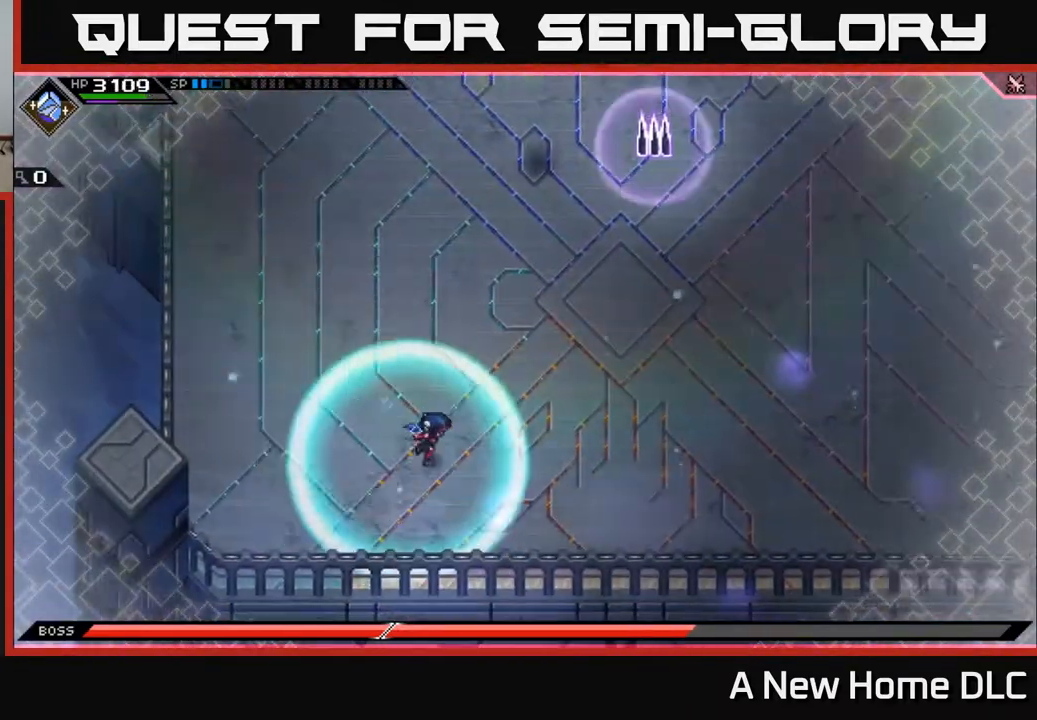
{"buttons": [], "left_stick": "right", "right_stick": "center", "events": [[300, "L1", "down"], [417, "L1", "up"]]}
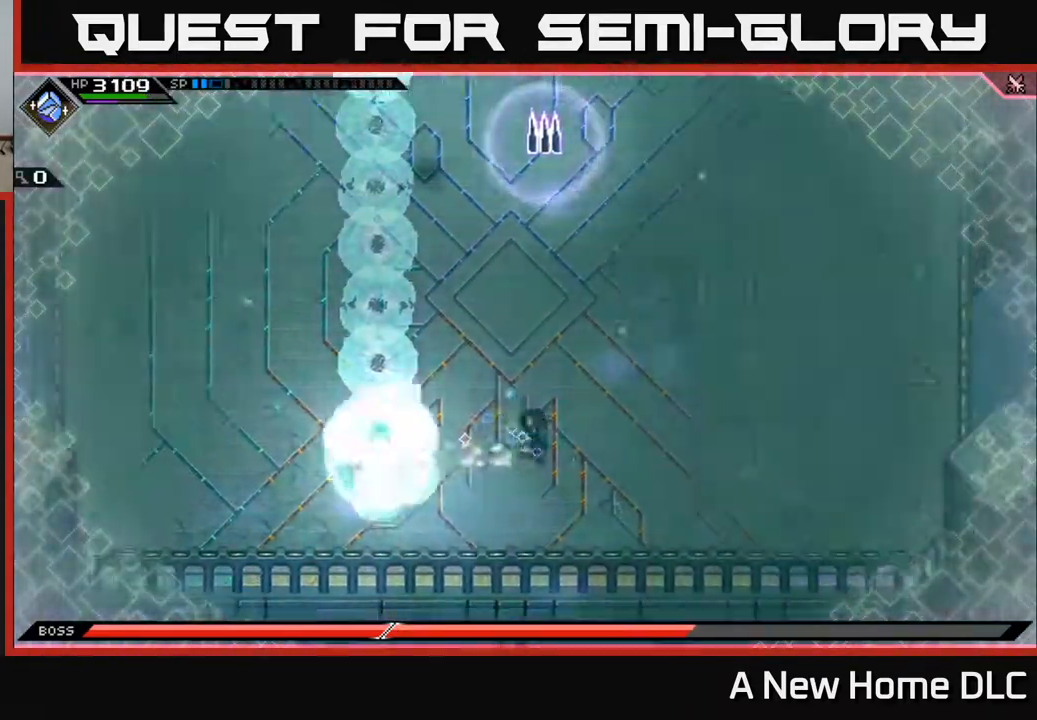
{"buttons": [], "left_stick": "right", "right_stick": "center", "events": [[17, "L1", "down"], [133, "L1", "up"]]}
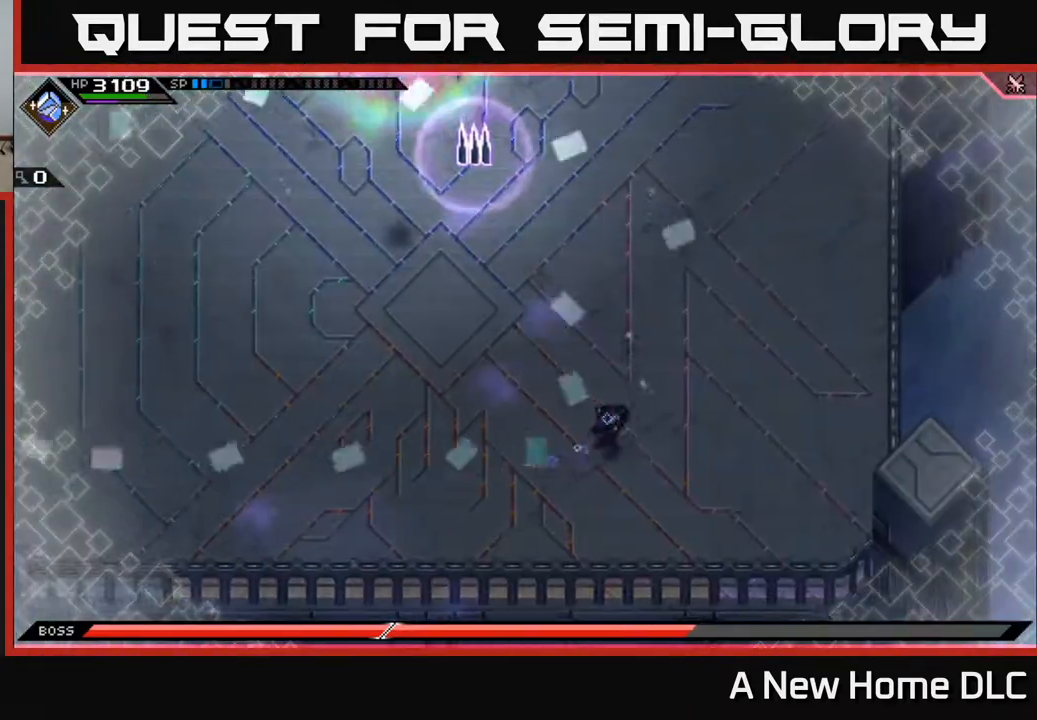
{"buttons": [], "left_stick": "up-right", "right_stick": "center", "events": [[67, "left_stick", "up-right"], [217, "L1", "down"], [400, "L1", "up"]]}
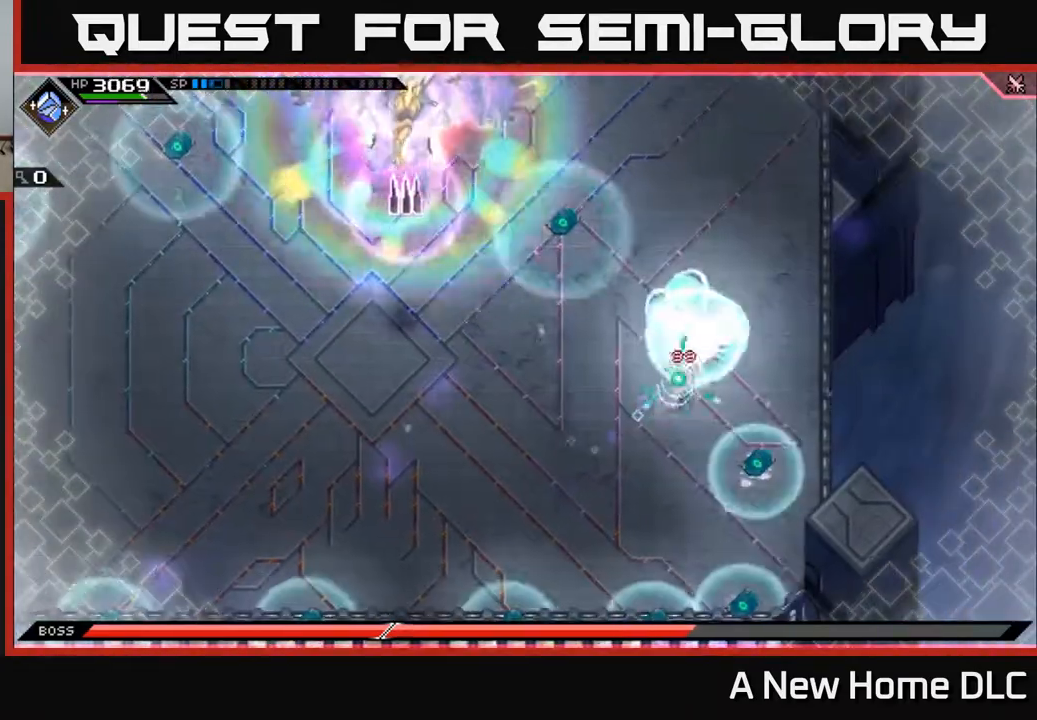
{"buttons": [], "left_stick": "left", "right_stick": "center", "events": [[117, "left_stick", "up-left"], [167, "left_stick", "down-left"], [233, "L1", "down"], [317, "left_stick", "left"], [367, "L1", "up"]]}
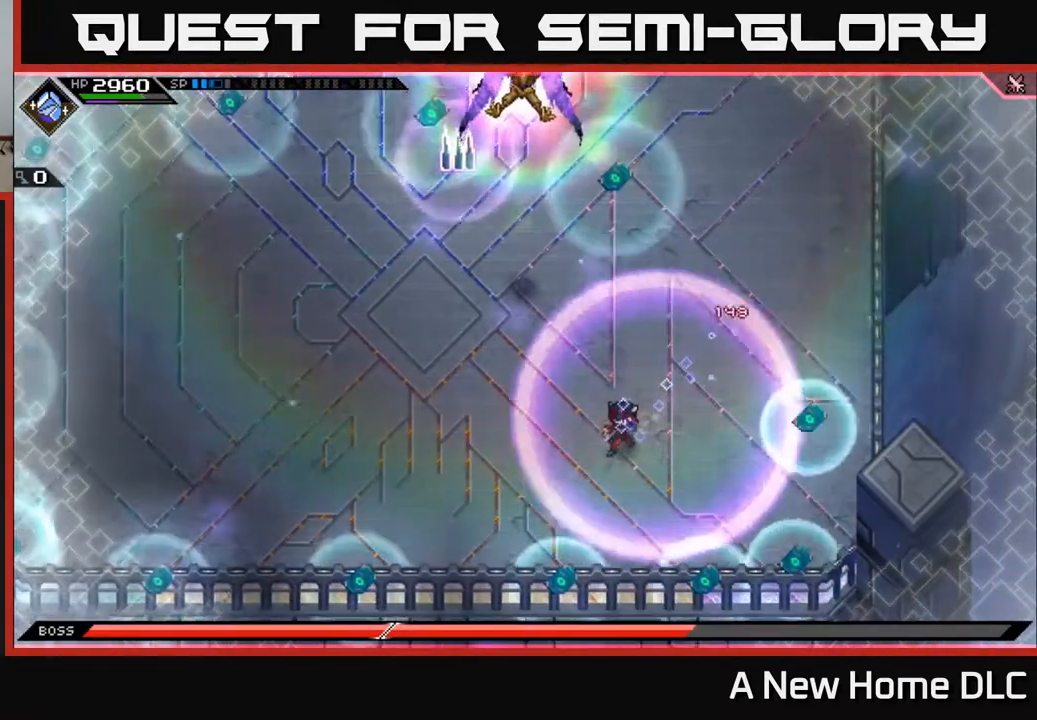
{"buttons": [], "left_stick": "left", "right_stick": "center", "events": [[383, "L1", "down"], [450, "L1", "up"]]}
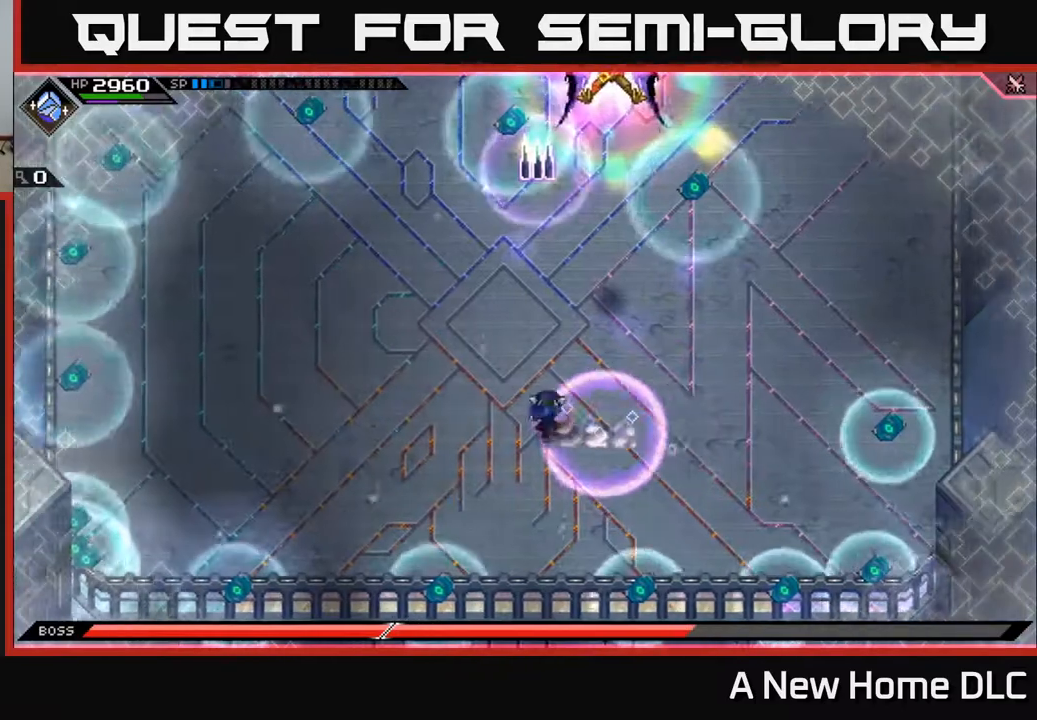
{"buttons": [], "left_stick": "left", "right_stick": "center", "events": [[267, "L1", "down"], [400, "L1", "up"]]}
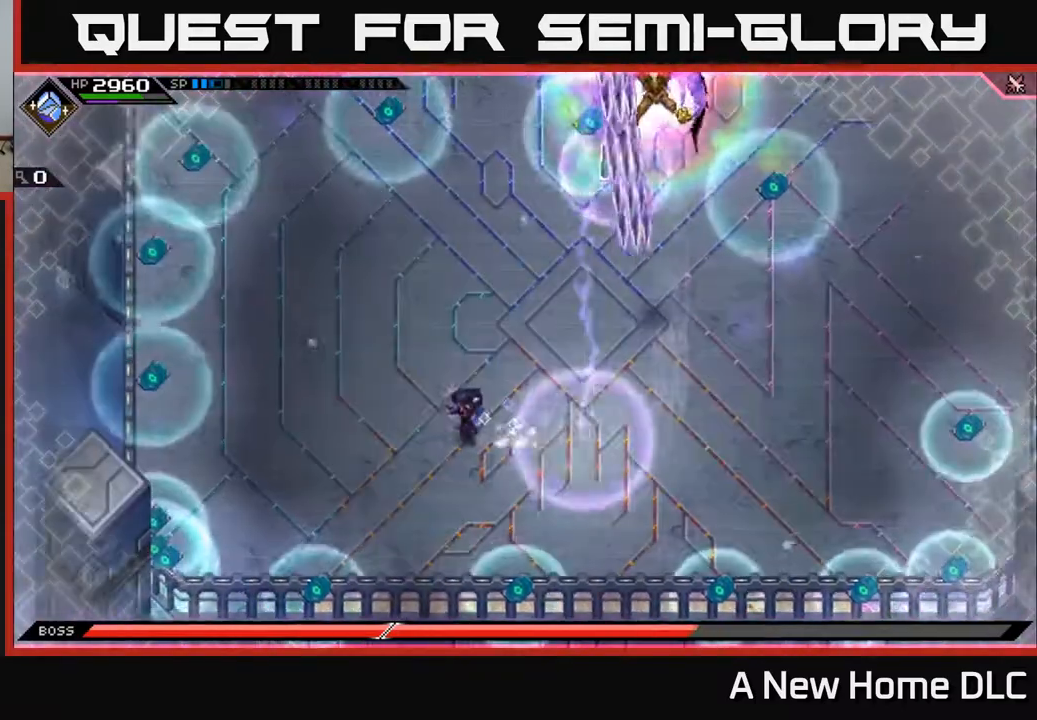
{"buttons": [], "left_stick": "up-right", "right_stick": "center", "events": [[50, "L1", "down"], [83, "left_stick", "up-left"], [133, "L1", "up"], [233, "L1", "down"], [333, "L1", "up"], [500, "left_stick", "up-right"]]}